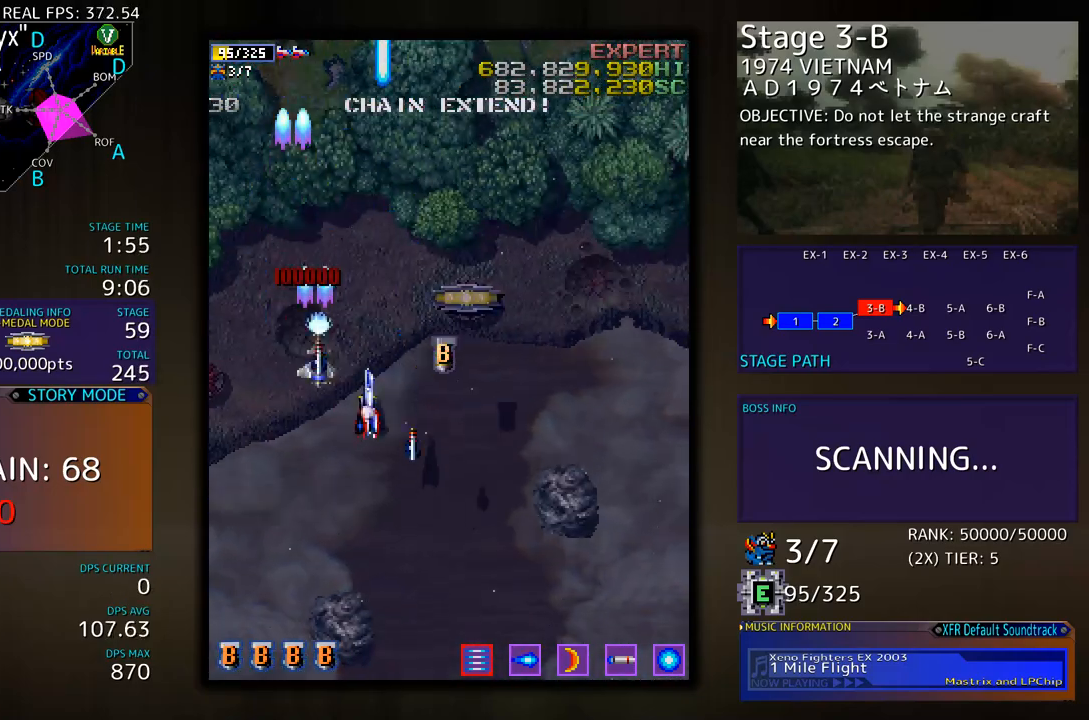
Gameplay with a controller; each line is a JSON object with the inputs held at the frame after it. "events" lists button and stick changes between this image and that frame as [ms after this image, input, new state], when the widget could be followed in between. Not read: L3 R3 other_buttons.
{"buttons": ["DPAD_UP"], "events": [[200, "DPAD_RIGHT", "down"], [217, "DPAD_DOWN", "up"], [250, "DPAD_RIGHT", "up"], [250, "DPAD_UP", "down"]]}
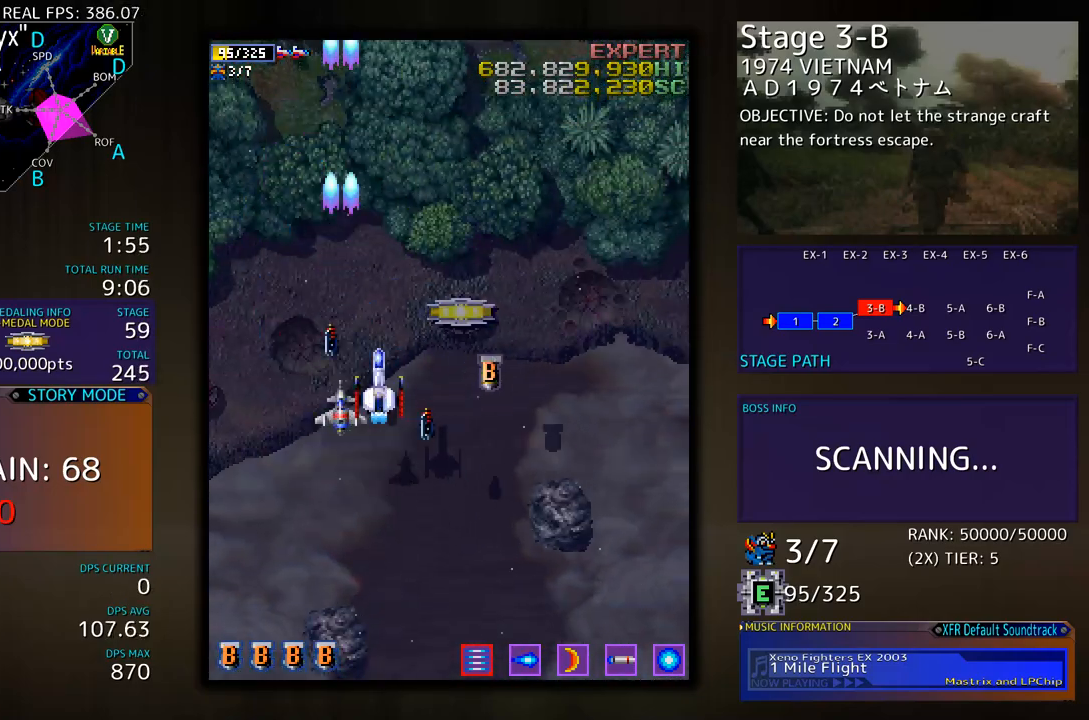
{"buttons": ["DPAD_RIGHT"], "events": [[50, "DPAD_RIGHT", "down"], [251, "DPAD_UP", "up"]]}
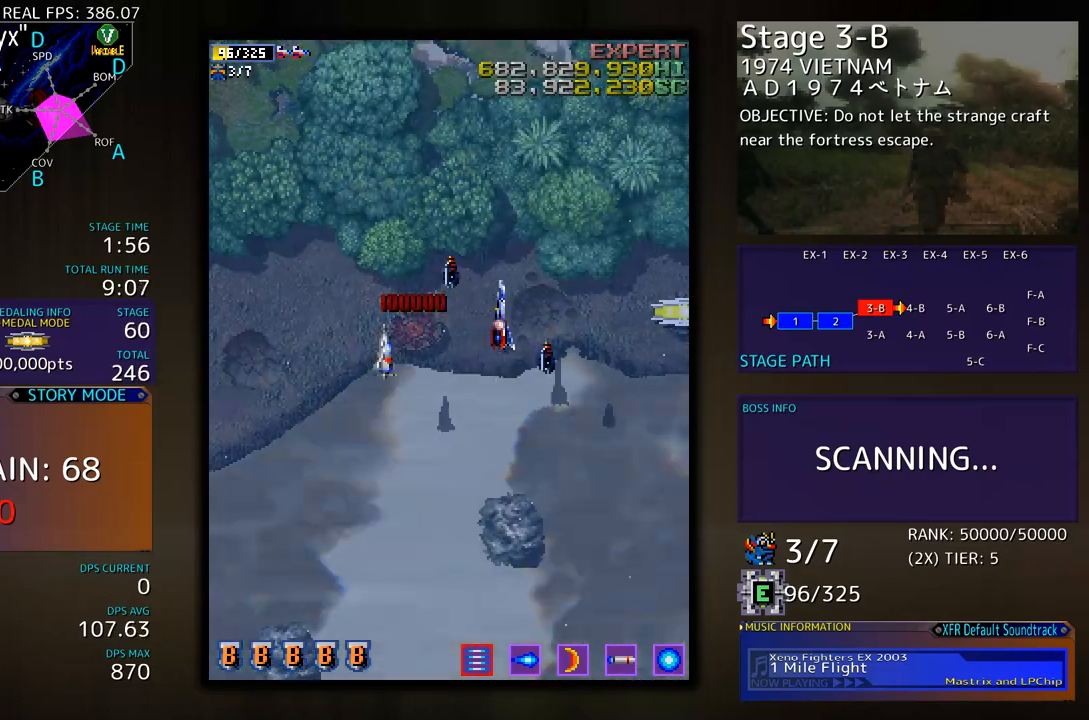
{"buttons": ["DPAD_DOWN", "DPAD_RIGHT"], "events": [[501, "DPAD_DOWN", "down"]]}
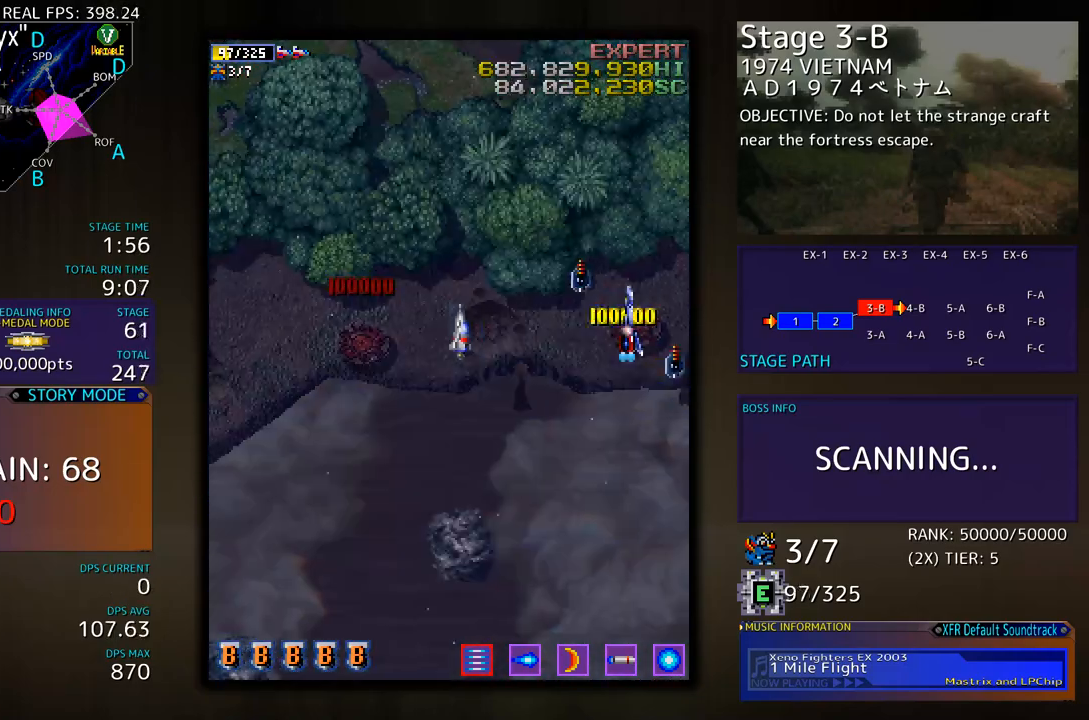
{"buttons": ["DPAD_LEFT"], "events": [[117, "DPAD_RIGHT", "up"], [268, "DPAD_LEFT", "down"], [501, "DPAD_DOWN", "up"]]}
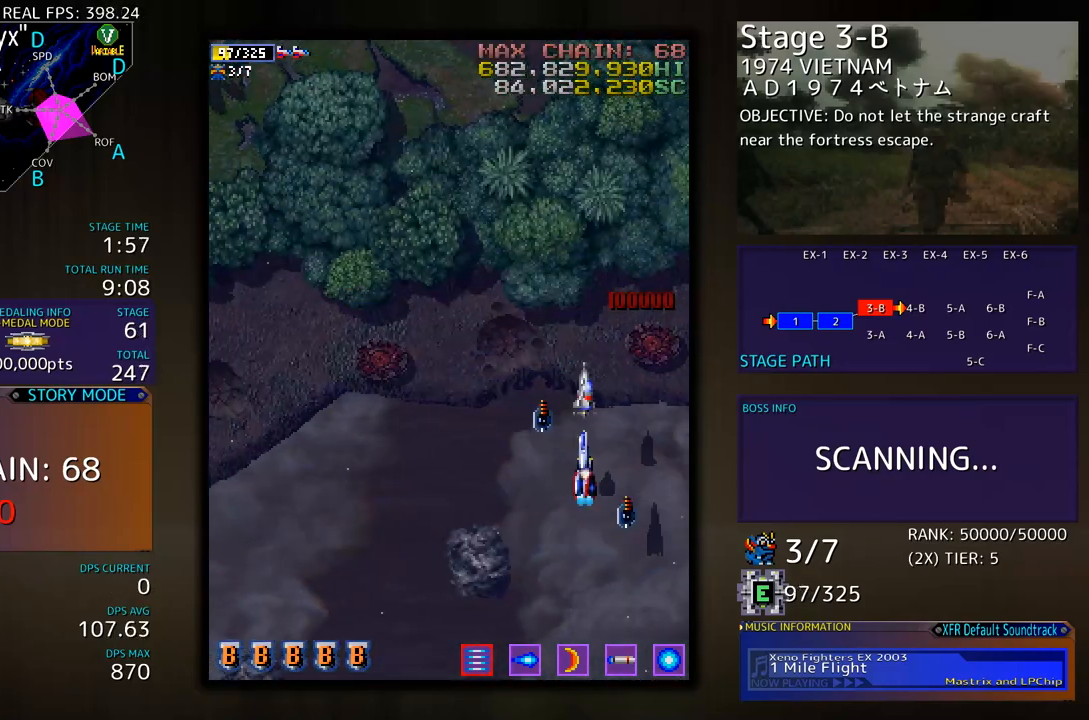
{"buttons": ["DPAD_LEFT"], "events": []}
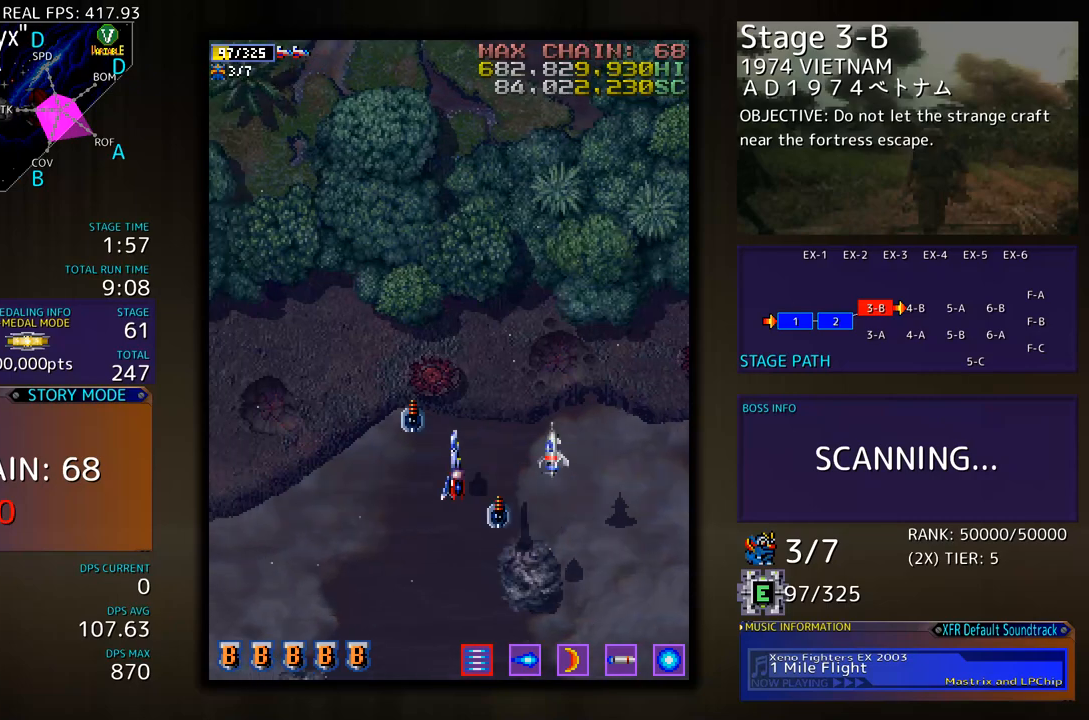
{"buttons": ["DPAD_LEFT"], "events": [[150, "DPAD_UP", "down"], [451, "DPAD_UP", "up"]]}
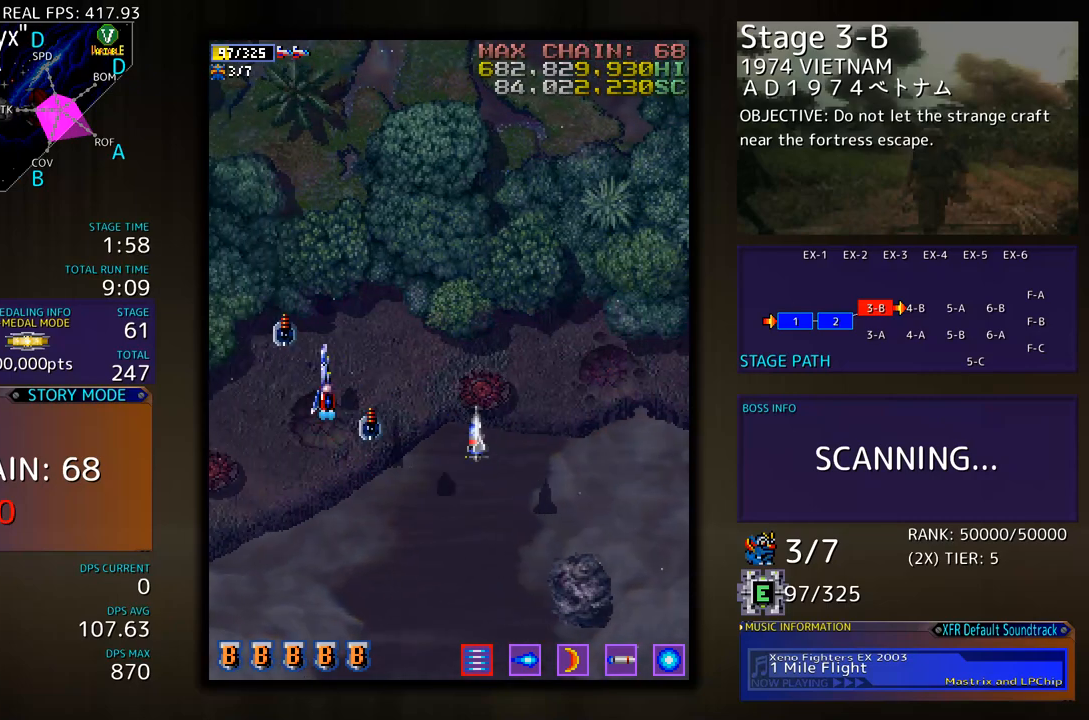
{"buttons": ["DPAD_RIGHT"], "events": [[117, "DPAD_DOWN", "down"], [301, "DPAD_LEFT", "up"], [334, "DPAD_RIGHT", "down"], [351, "DPAD_DOWN", "up"]]}
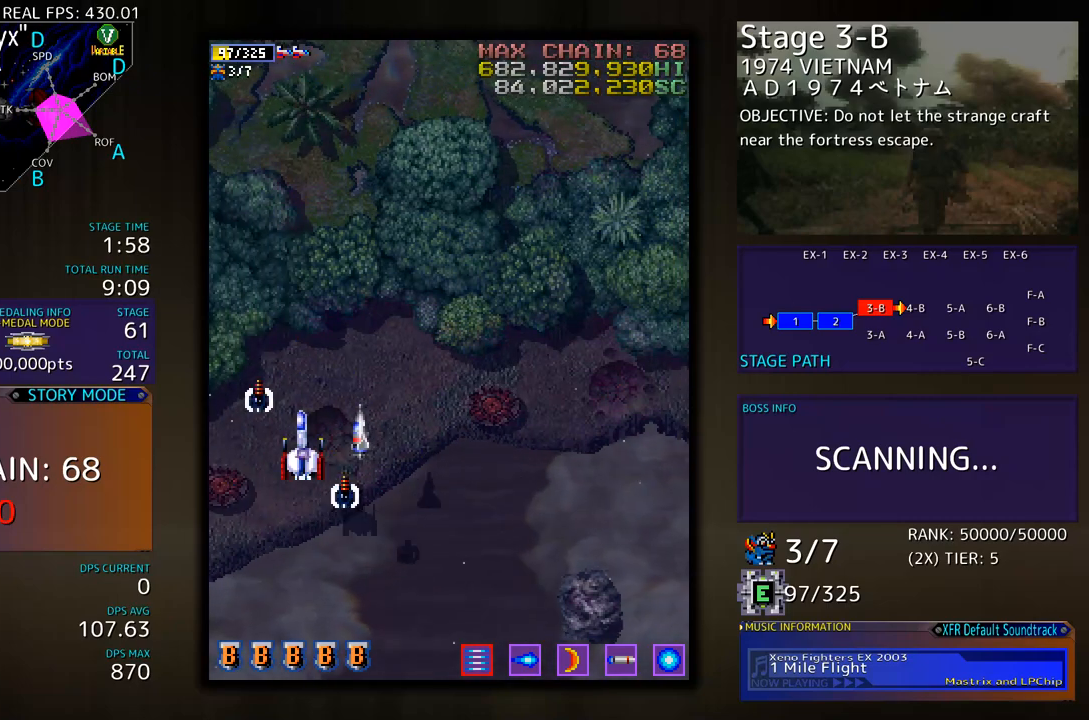
{"buttons": [], "events": [[33, "DPAD_RIGHT", "up"]]}
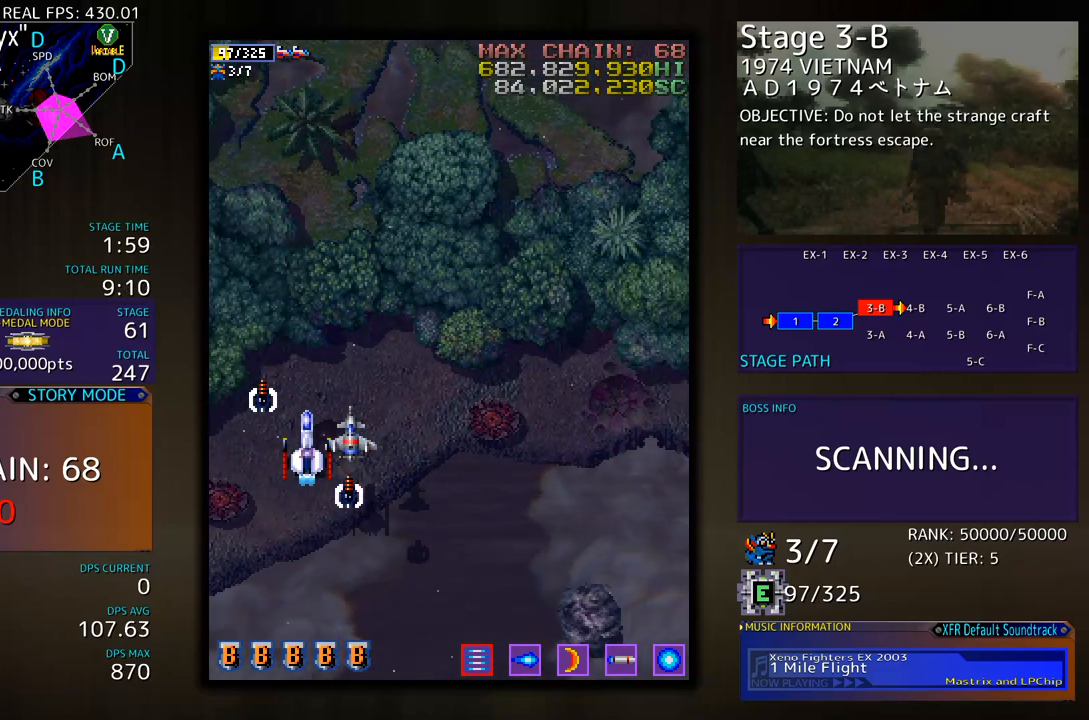
{"buttons": [], "events": [[217, "DPAD_RIGHT", "down"], [251, "DPAD_DOWN", "down"], [318, "DPAD_DOWN", "up"], [334, "DPAD_RIGHT", "up"]]}
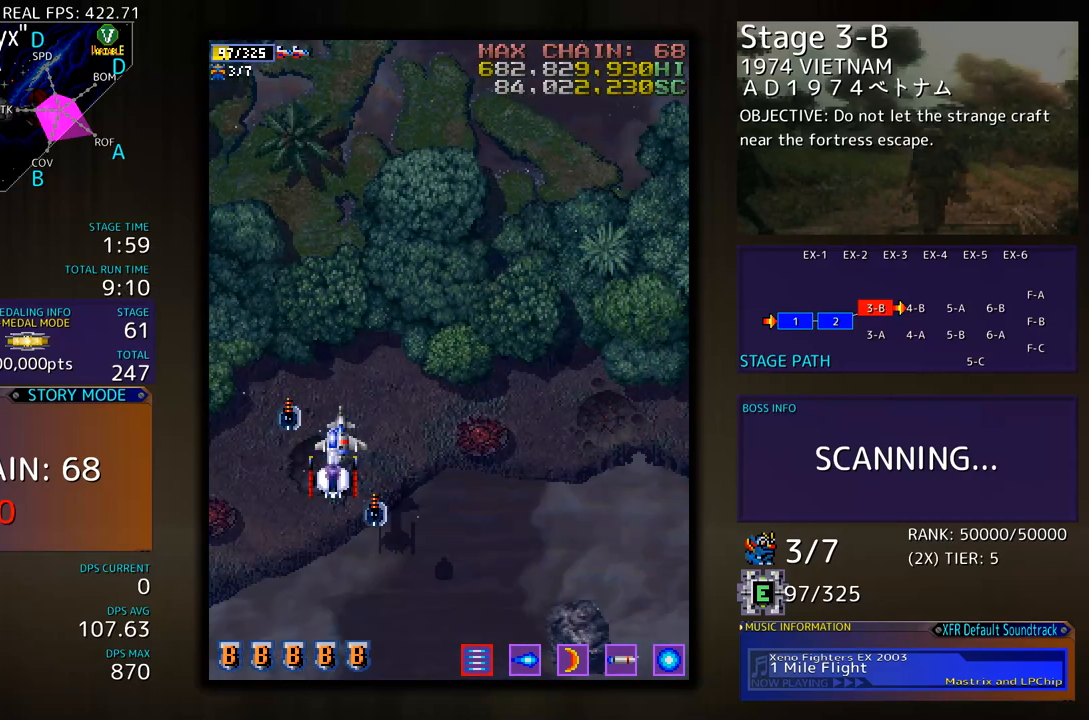
{"buttons": [], "events": []}
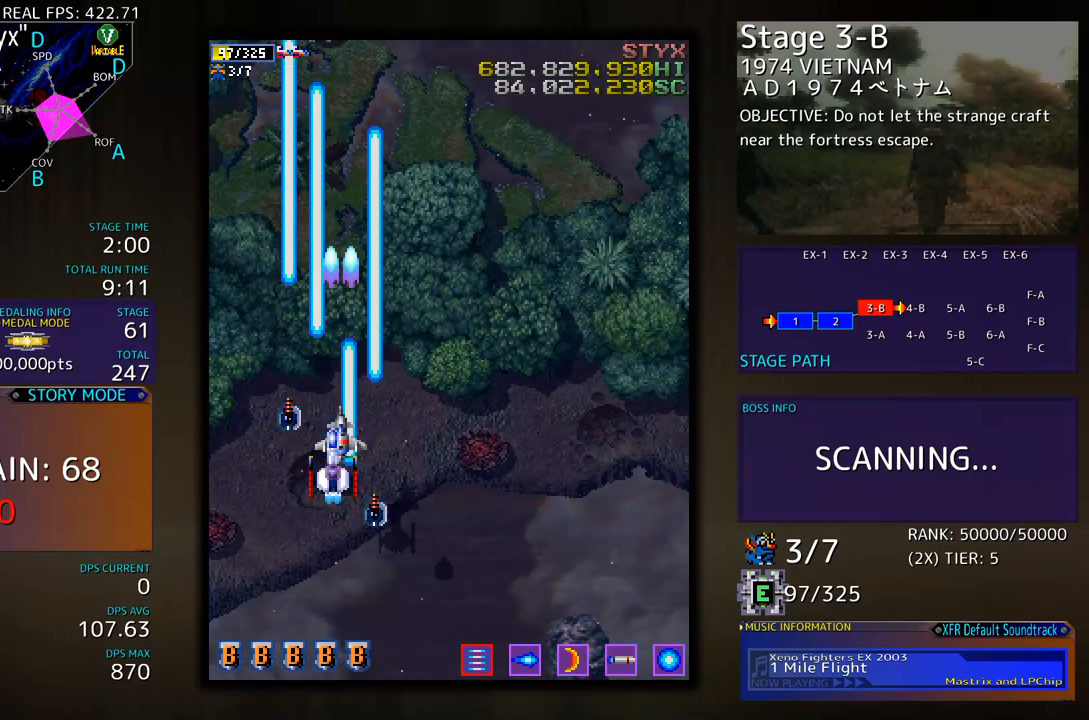
{"buttons": [], "events": []}
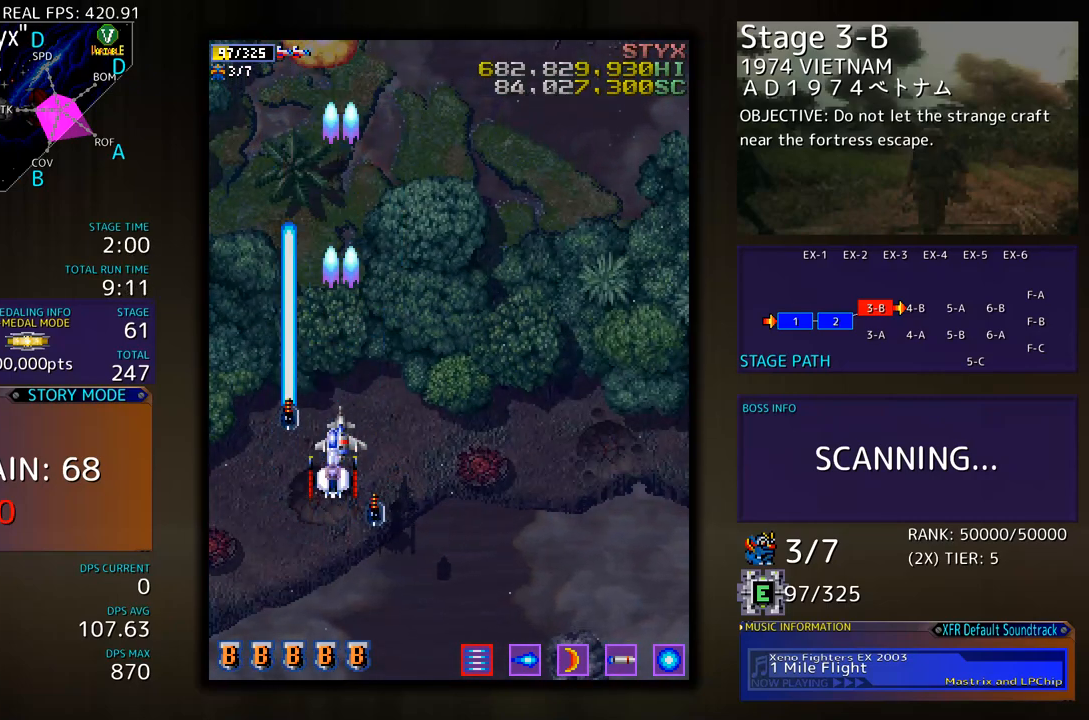
{"buttons": [], "events": []}
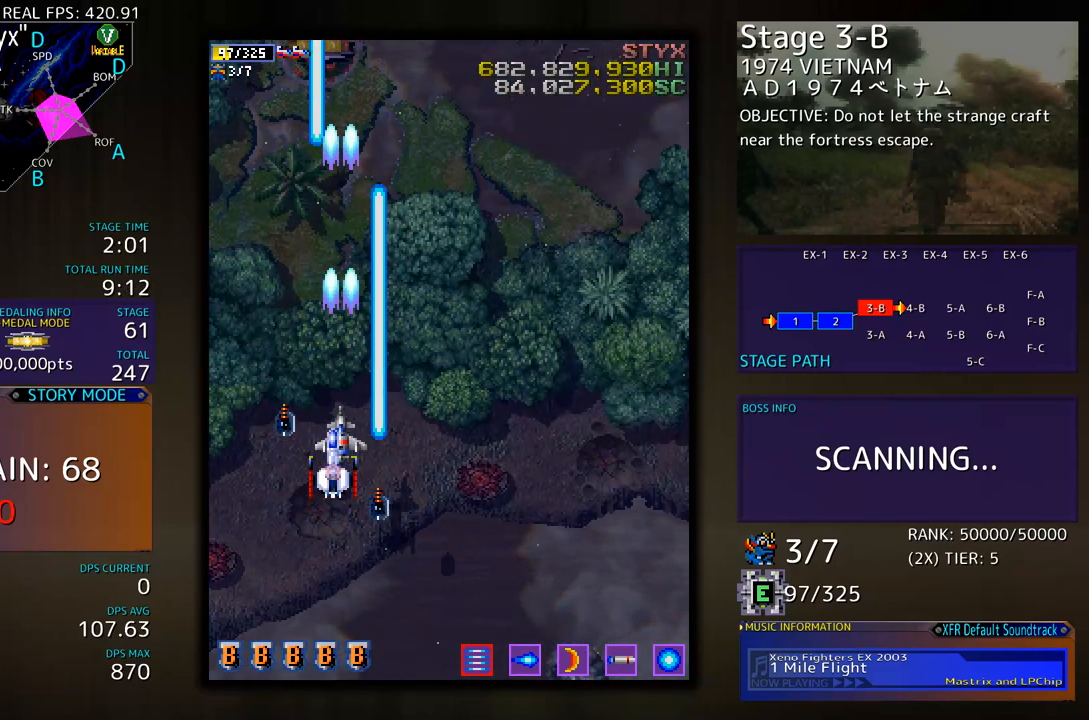
{"buttons": [], "events": [[334, "DPAD_LEFT", "down"], [451, "DPAD_LEFT", "up"]]}
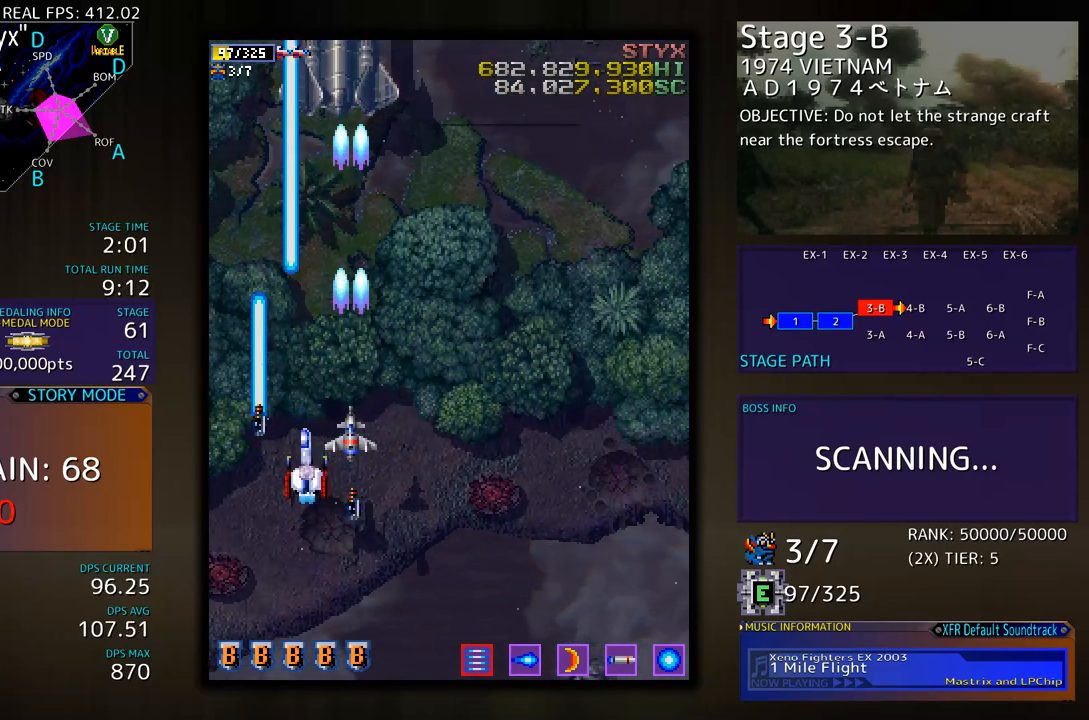
{"buttons": [], "events": [[318, "DPAD_RIGHT", "down"], [418, "DPAD_RIGHT", "up"]]}
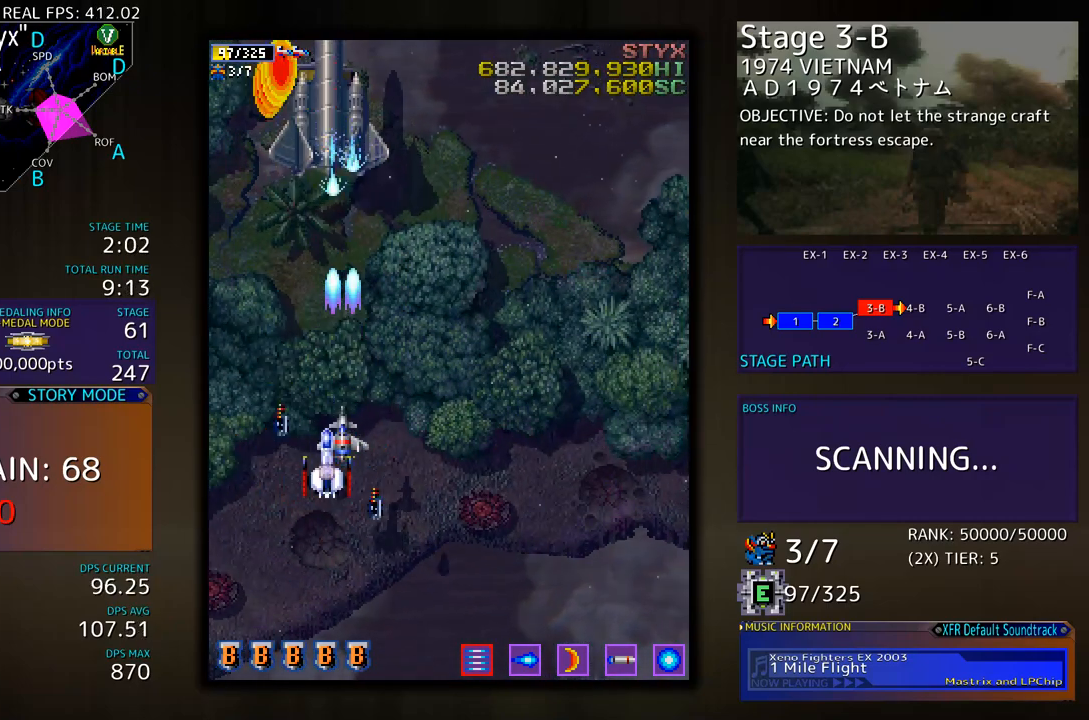
{"buttons": [], "events": [[151, "DPAD_DOWN", "down"], [151, "DPAD_RIGHT", "down"], [201, "DPAD_RIGHT", "up"], [218, "DPAD_DOWN", "up"], [351, "DPAD_DOWN", "down"], [401, "DPAD_DOWN", "up"]]}
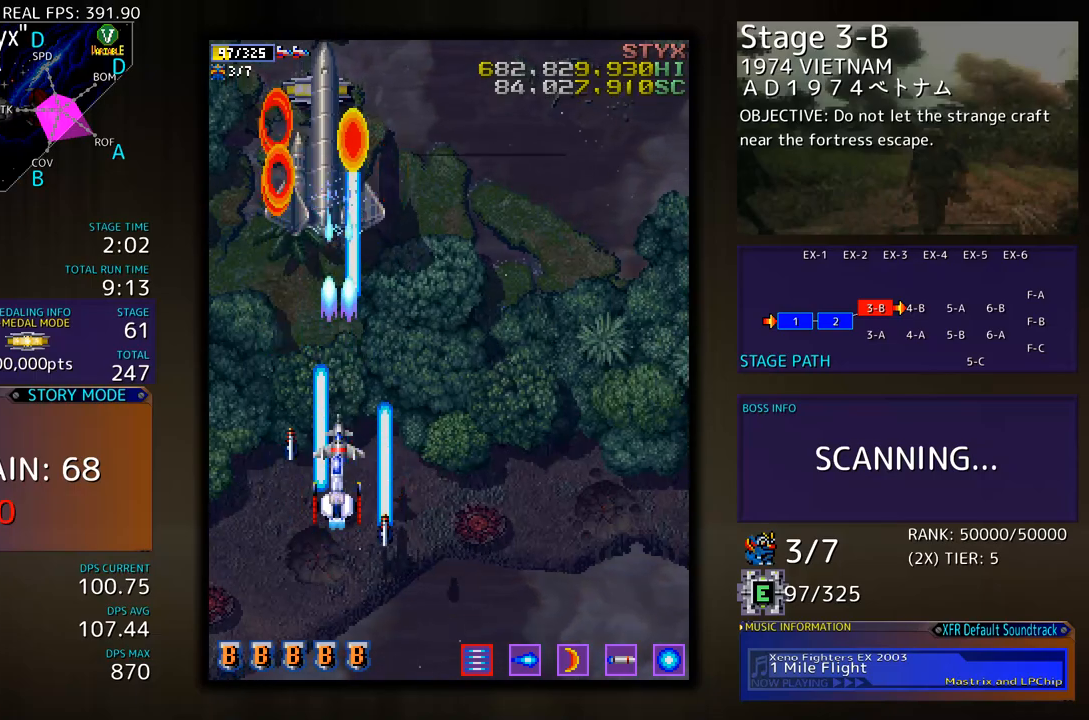
{"buttons": ["DPAD_DOWN"], "events": [[33, "DPAD_LEFT", "down"], [100, "DPAD_LEFT", "up"], [167, "DPAD_DOWN", "down"], [233, "DPAD_DOWN", "up"], [334, "DPAD_DOWN", "down"], [451, "DPAD_DOWN", "up"], [467, "DPAD_DOWN", "down"]]}
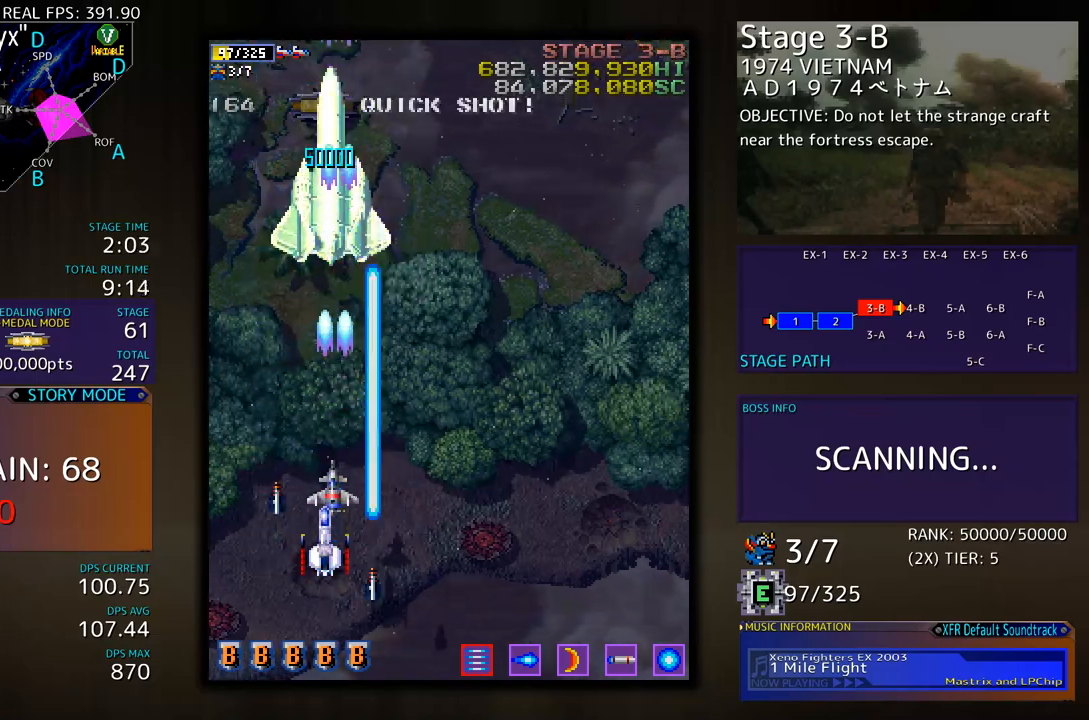
{"buttons": ["DPAD_UP", "DPAD_RIGHT"], "events": [[100, "DPAD_RIGHT", "down"], [234, "DPAD_DOWN", "up"], [317, "DPAD_UP", "down"]]}
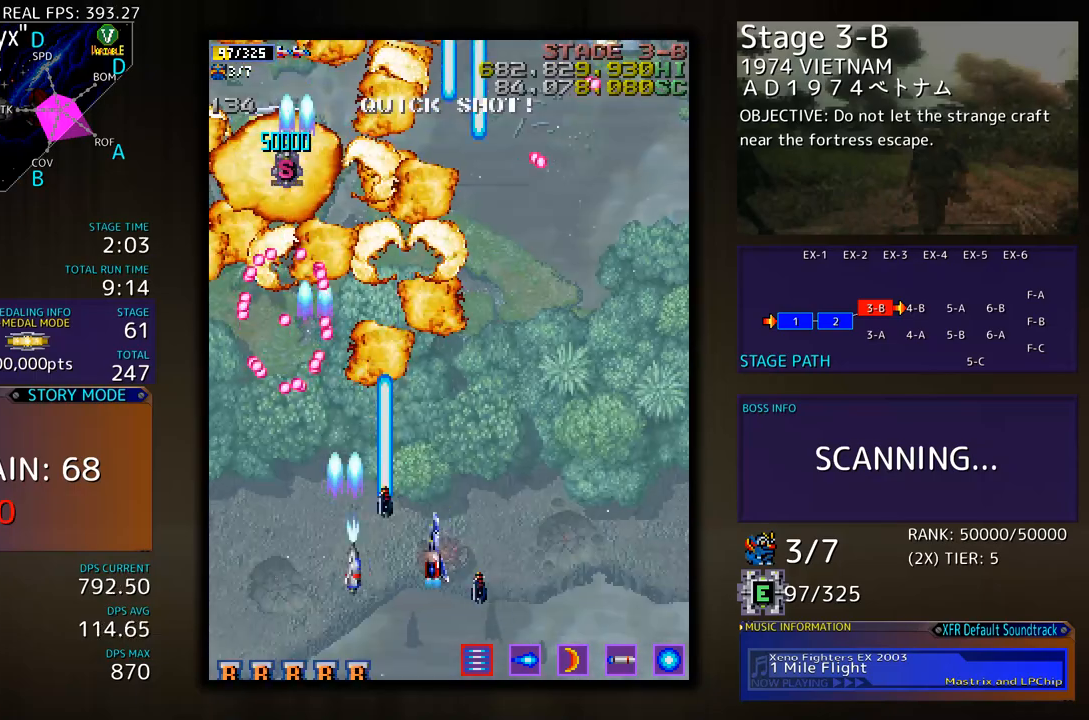
{"buttons": ["DPAD_RIGHT"], "events": [[200, "DPAD_UP", "up"], [250, "DPAD_UP", "down"], [418, "DPAD_UP", "up"]]}
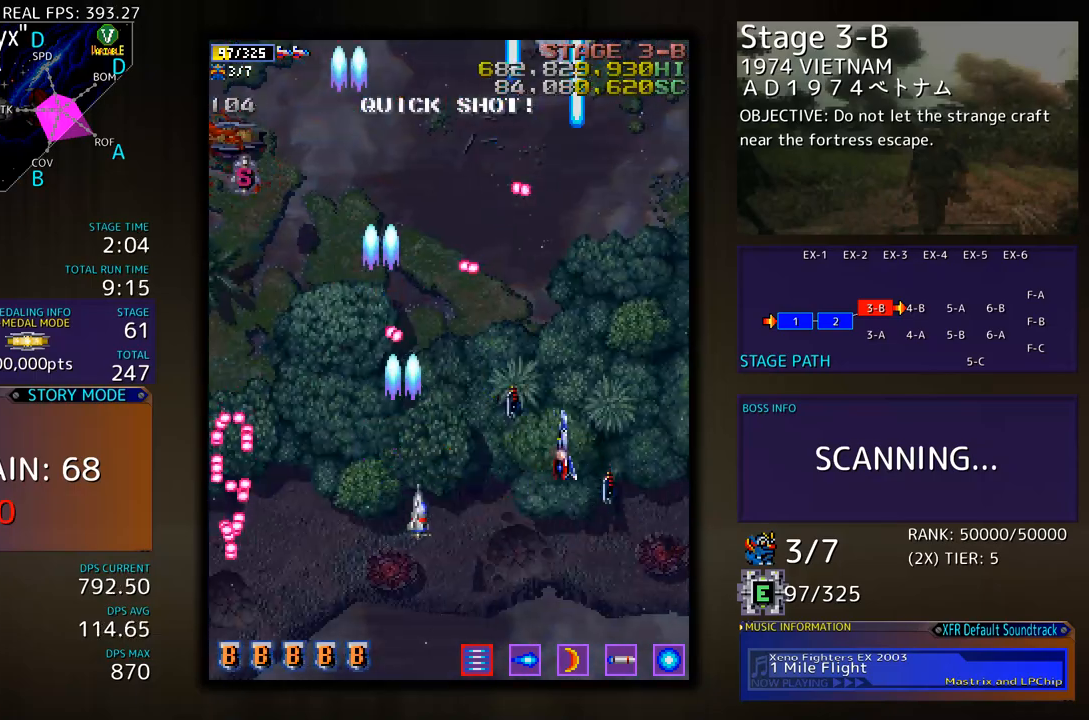
{"buttons": [], "events": [[17, "DPAD_RIGHT", "up"], [150, "DPAD_DOWN", "down"], [251, "DPAD_RIGHT", "down"], [267, "DPAD_DOWN", "up"], [451, "DPAD_RIGHT", "up"]]}
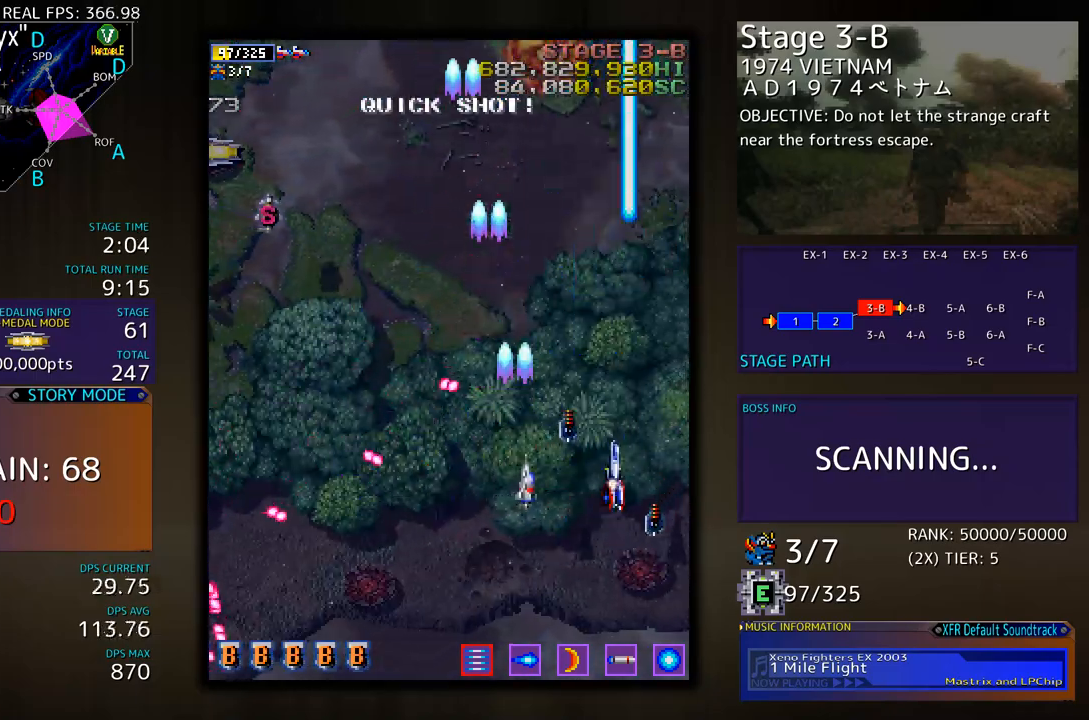
{"buttons": ["DPAD_UP", "DPAD_LEFT"], "events": [[167, "DPAD_UP", "down"], [201, "DPAD_LEFT", "down"]]}
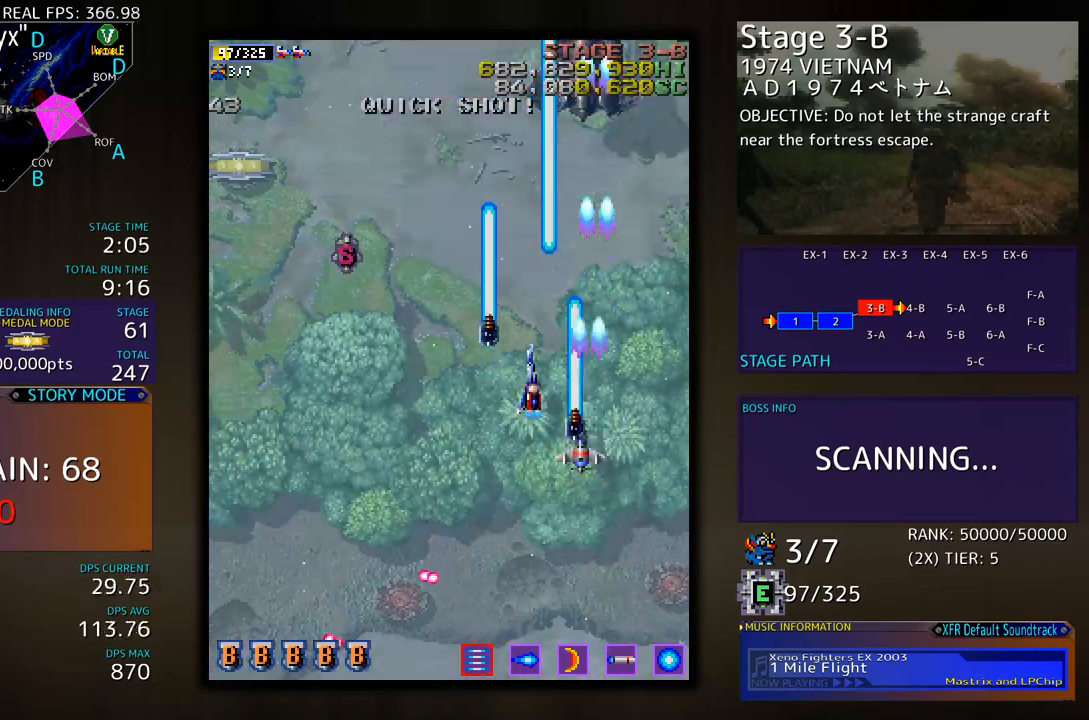
{"buttons": ["DPAD_DOWN", "DPAD_RIGHT"], "events": [[284, "DPAD_UP", "up"], [351, "DPAD_DOWN", "down"], [368, "DPAD_LEFT", "up"], [385, "DPAD_RIGHT", "down"]]}
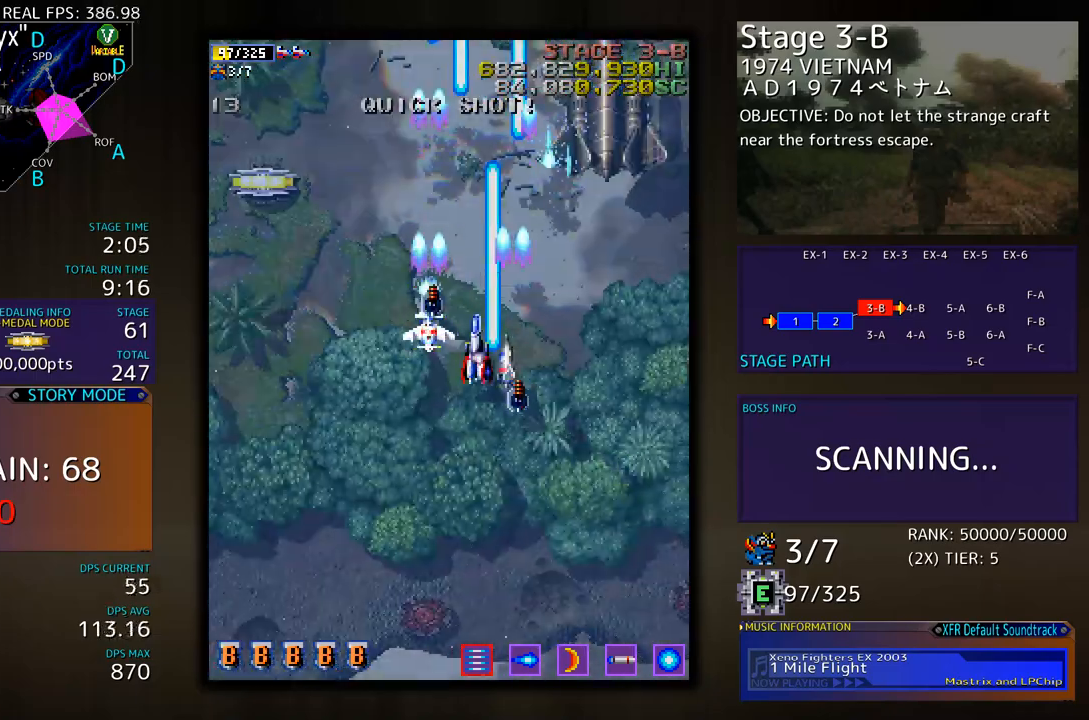
{"buttons": ["DPAD_DOWN", "DPAD_RIGHT"], "events": [[233, "DPAD_DOWN", "up"], [484, "DPAD_DOWN", "down"]]}
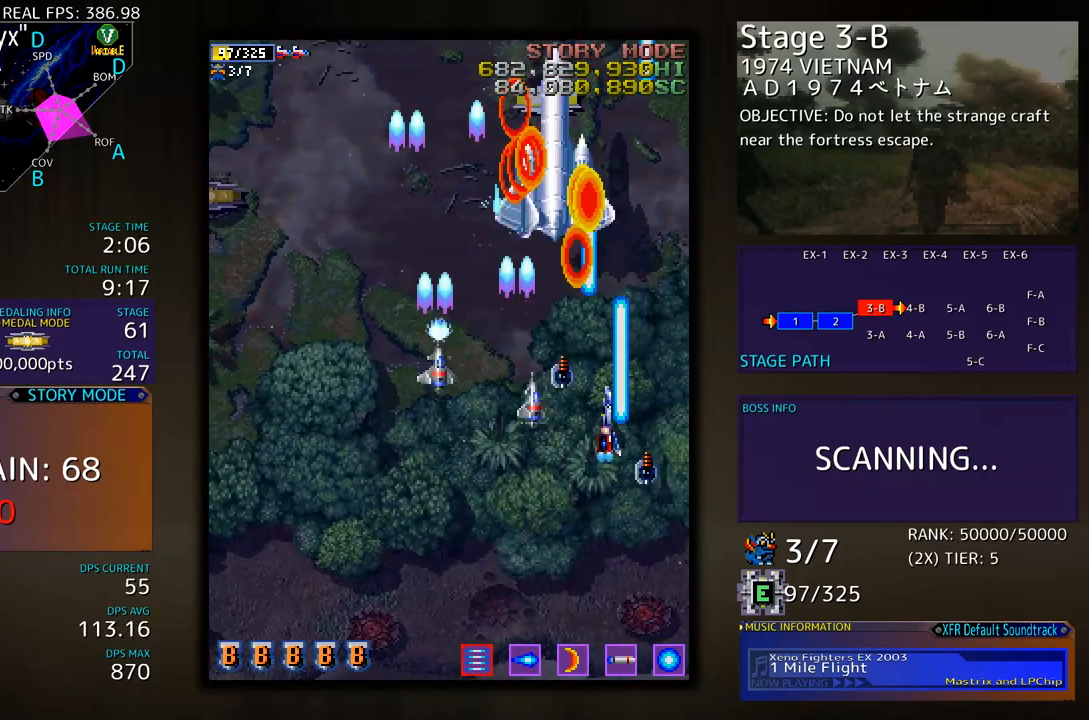
{"buttons": ["DPAD_DOWN"], "events": [[117, "DPAD_RIGHT", "up"], [150, "DPAD_LEFT", "down"], [217, "DPAD_DOWN", "up"], [334, "DPAD_DOWN", "down"], [401, "DPAD_LEFT", "up"], [434, "DPAD_RIGHT", "down"], [501, "DPAD_RIGHT", "up"]]}
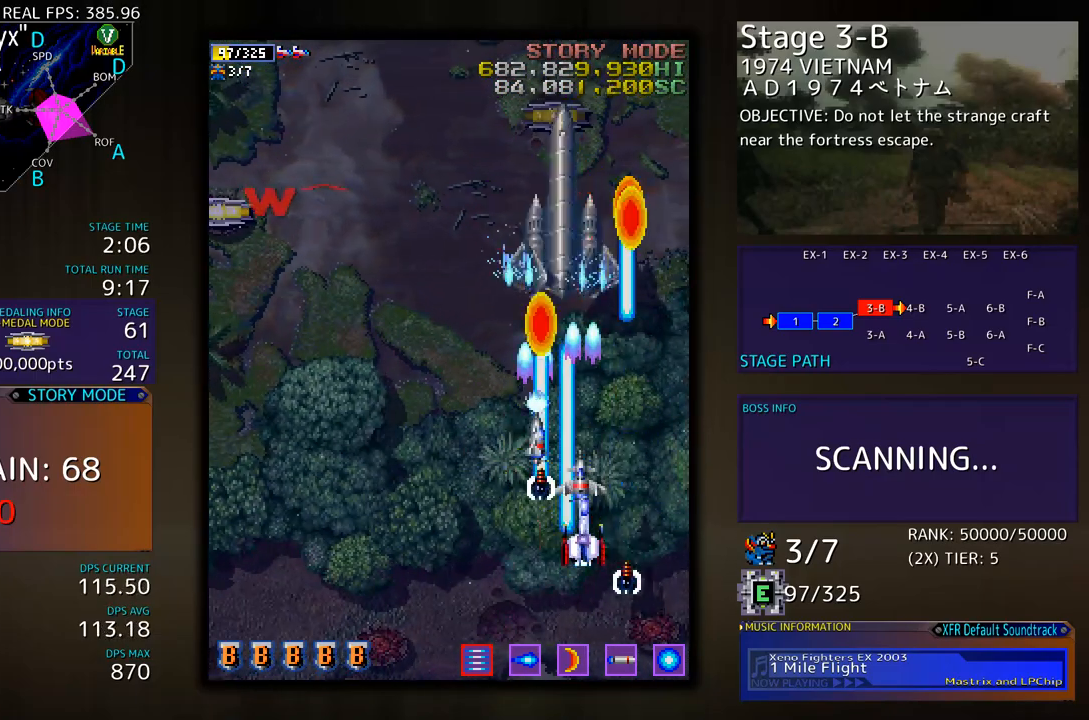
{"buttons": ["DPAD_LEFT"], "events": [[284, "DPAD_LEFT", "down"], [401, "DPAD_DOWN", "up"]]}
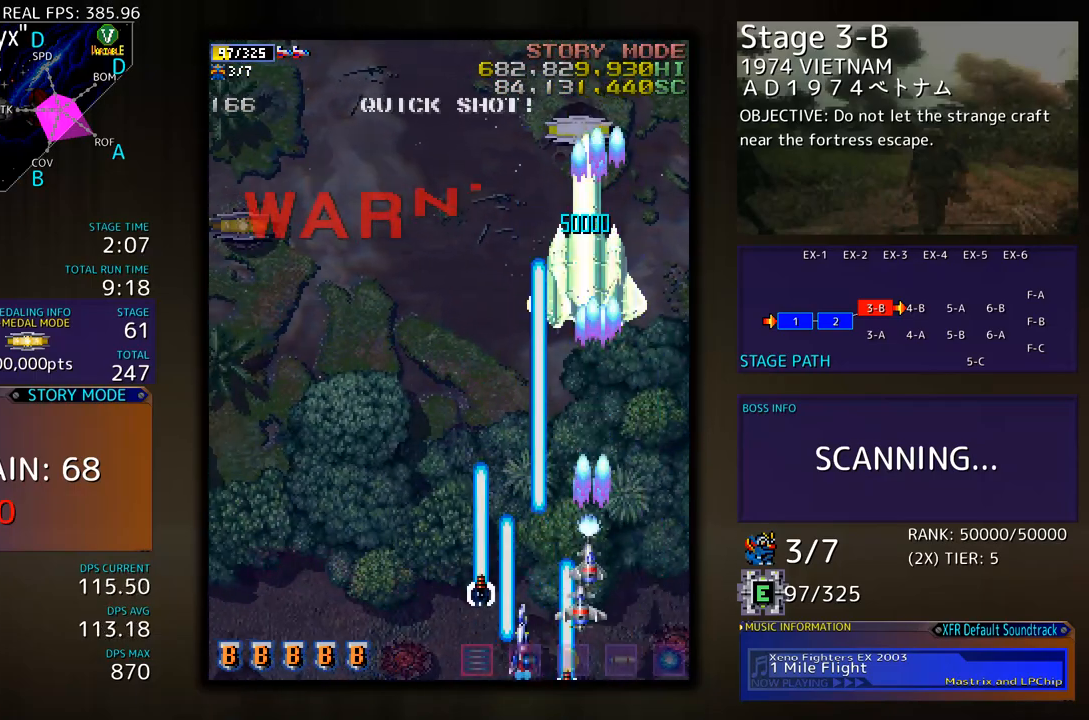
{"buttons": ["DPAD_UP", "DPAD_LEFT"], "events": [[184, "DPAD_UP", "down"]]}
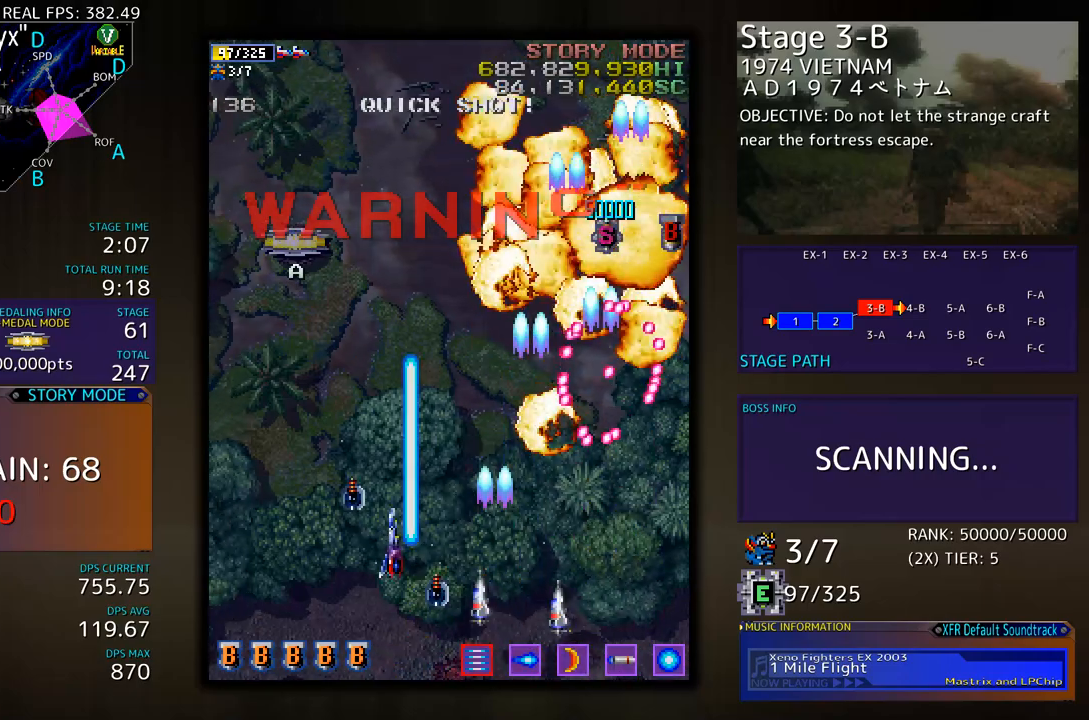
{"buttons": [], "events": [[50, "DPAD_UP", "up"], [401, "DPAD_LEFT", "up"]]}
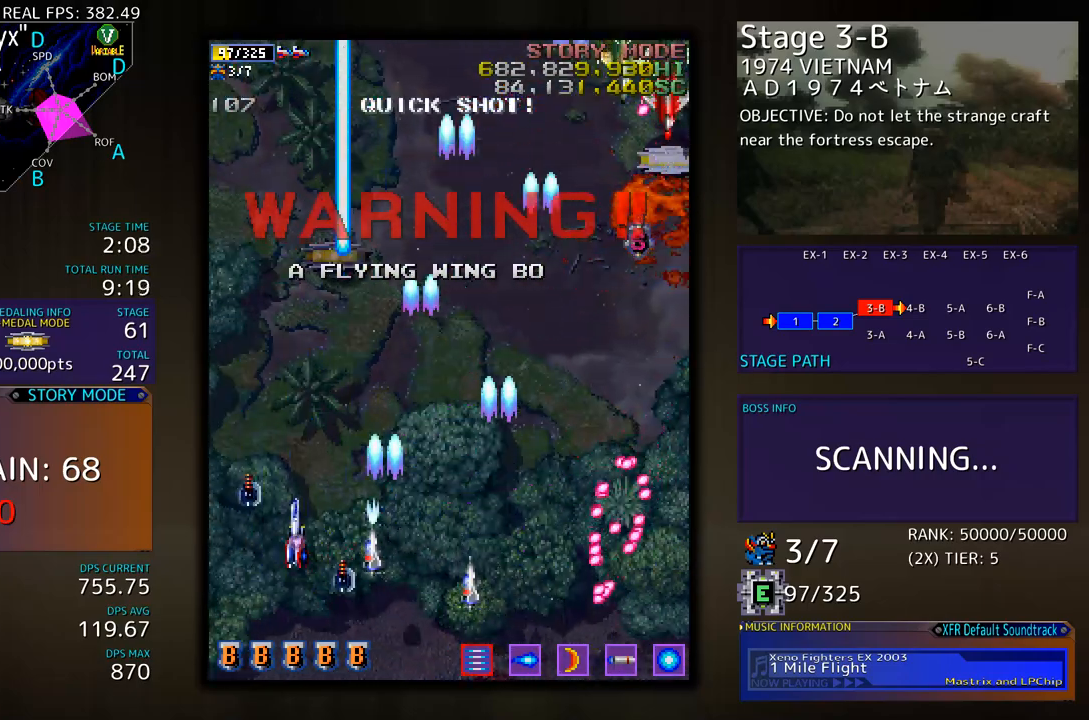
{"buttons": ["DPAD_DOWN", "DPAD_RIGHT"], "events": [[434, "DPAD_DOWN", "down"], [451, "DPAD_RIGHT", "down"]]}
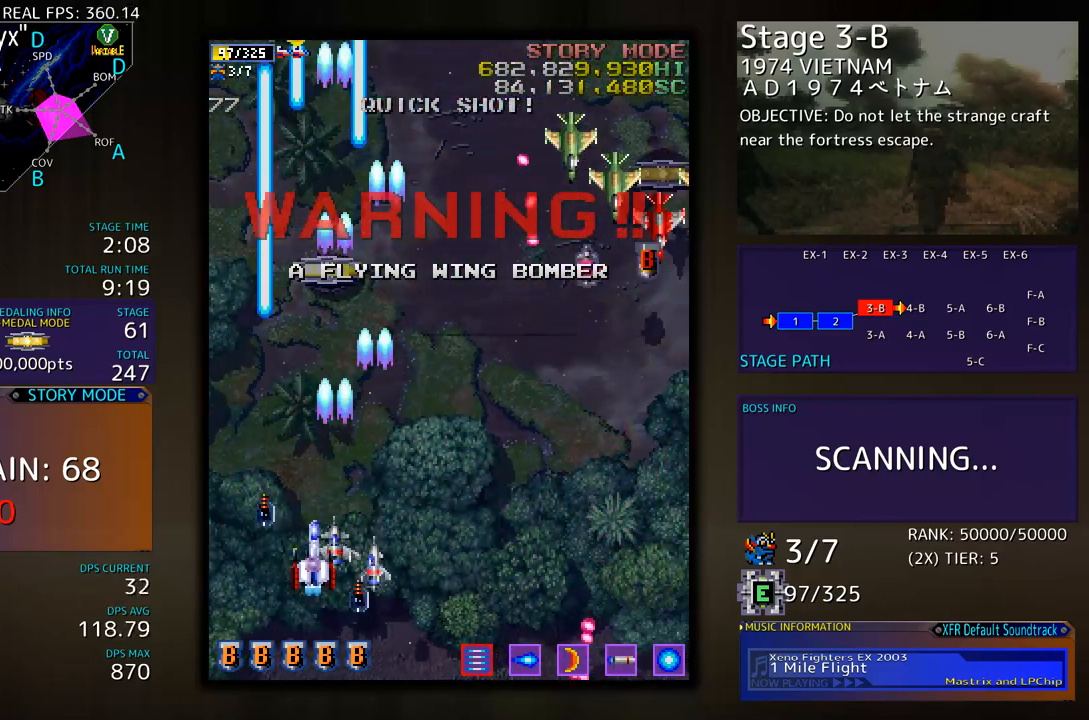
{"buttons": ["DPAD_DOWN", "DPAD_RIGHT"], "events": [[83, "DPAD_DOWN", "up"], [150, "DPAD_UP", "down"], [250, "DPAD_UP", "up"], [284, "DPAD_DOWN", "down"]]}
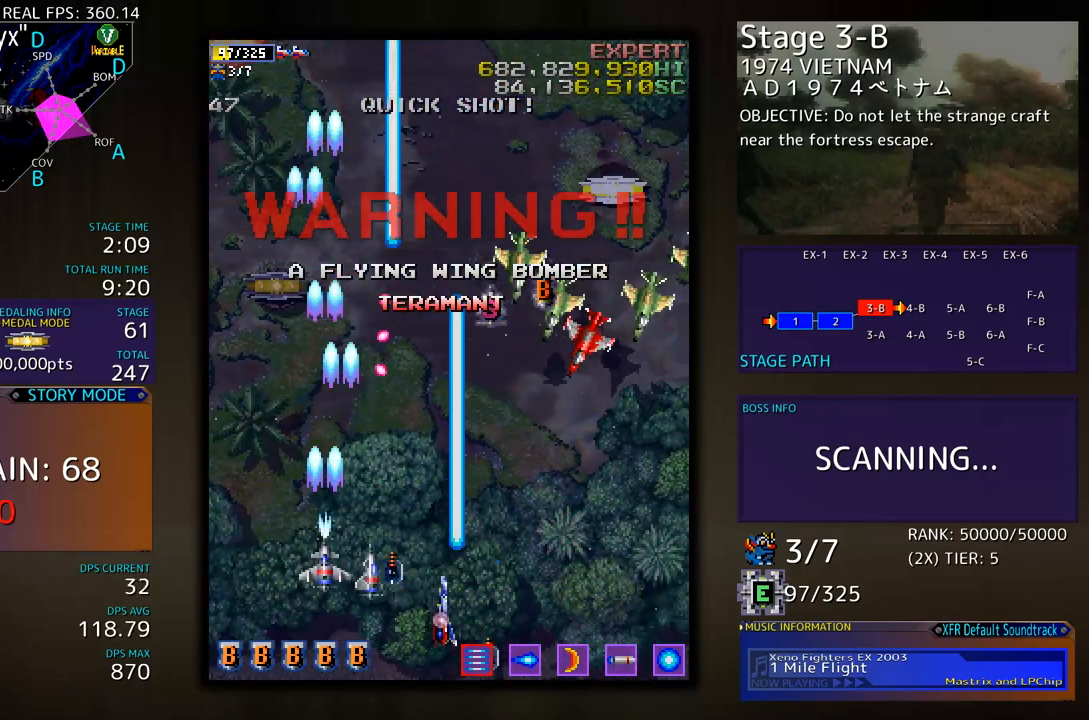
{"buttons": ["DPAD_UP", "DPAD_RIGHT"], "events": [[284, "DPAD_DOWN", "up"], [418, "DPAD_UP", "down"]]}
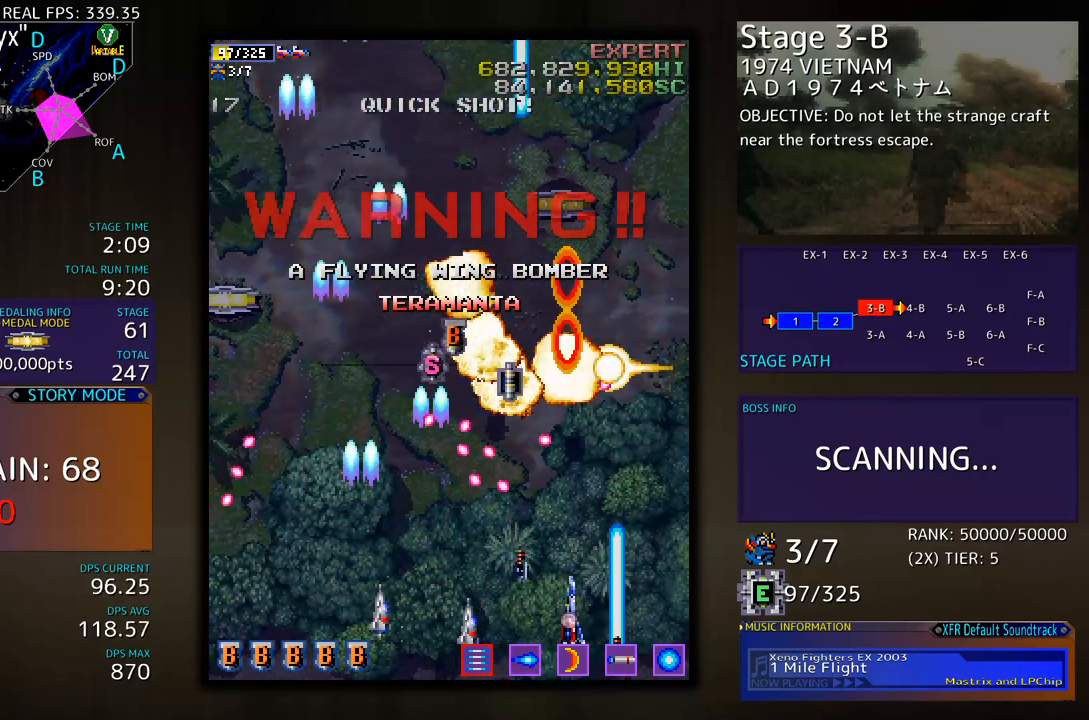
{"buttons": ["DPAD_UP"], "events": [[384, "DPAD_RIGHT", "up"]]}